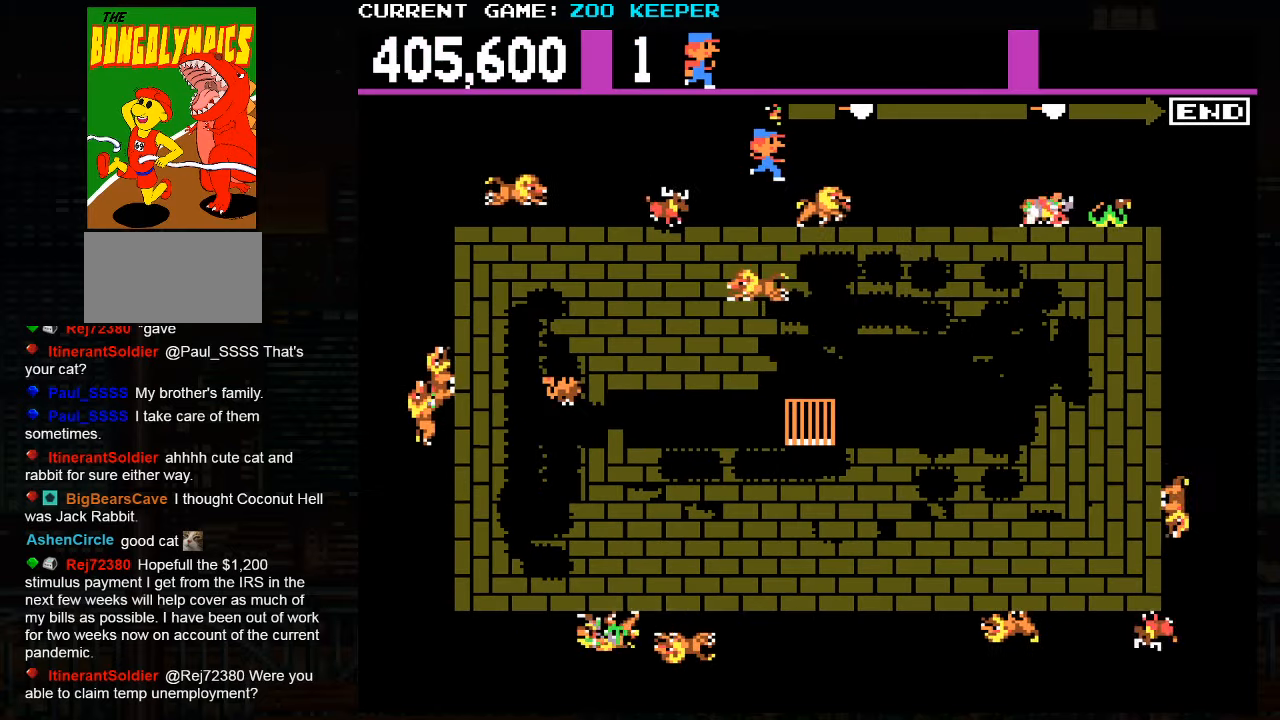
Gameplay with a controller (arcade stick); each line is a JSON object with the inputs held at the frame after it (dt_ms = milliseconds from this image to that frame). "events" lists button and stick changes between this image and that frame as [ms after this image, input, new state], when the widget could be followed in between. Not read: L3 R3.
{"dt_ms": 500, "buttons": [], "left_stick": "right", "events": [[200, "left_stick", "right"]]}
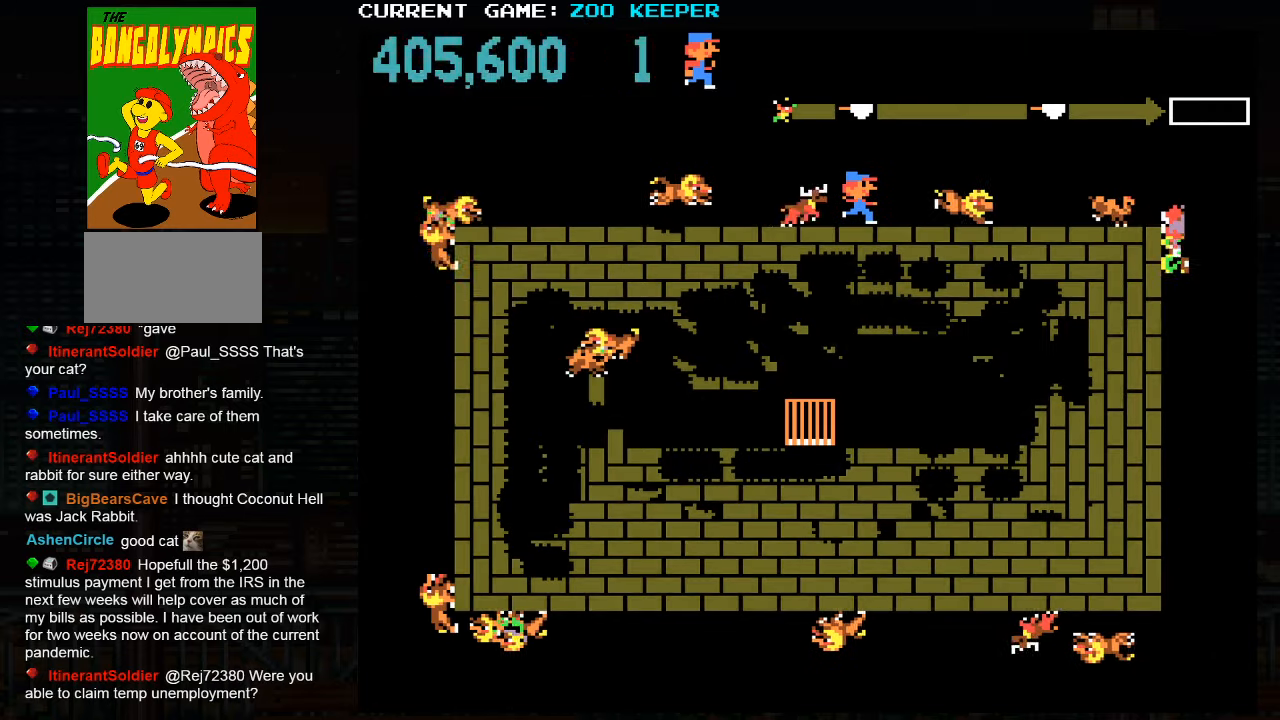
{"dt_ms": 1000, "buttons": [], "left_stick": "right"}
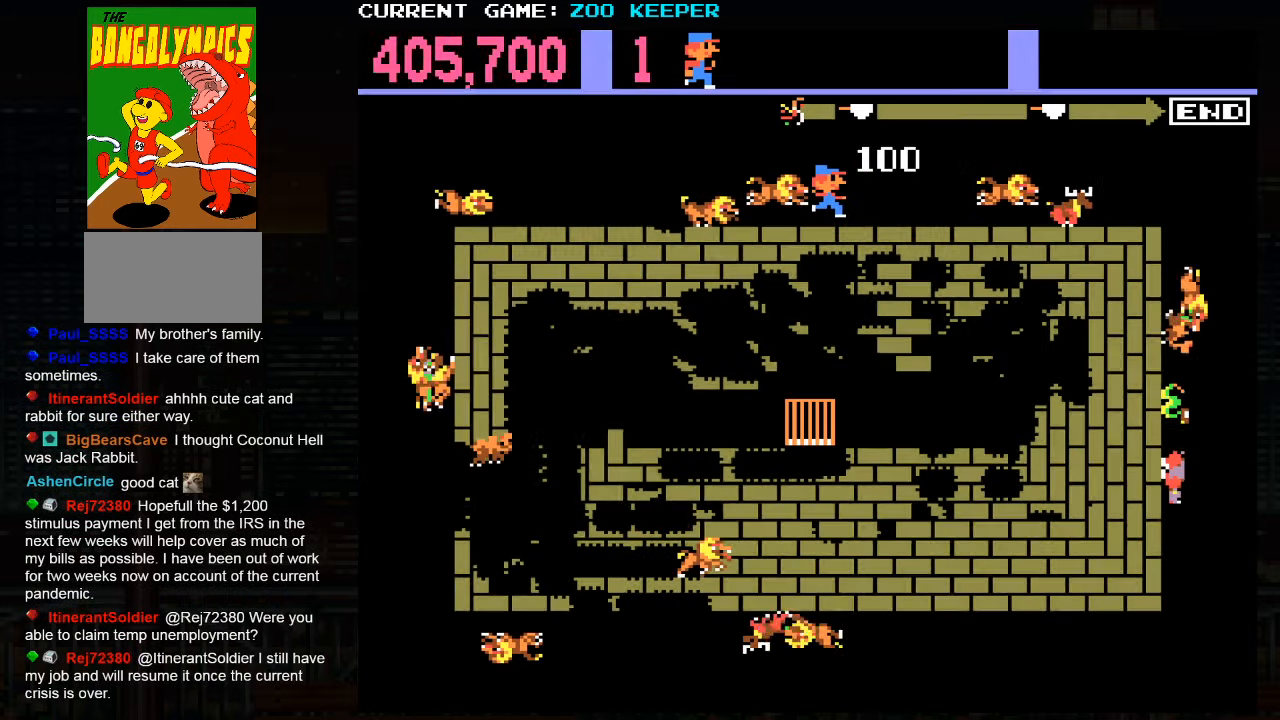
{"dt_ms": 500, "buttons": ["SQUARE"], "left_stick": "right", "events": [[267, "SQUARE", "down"]]}
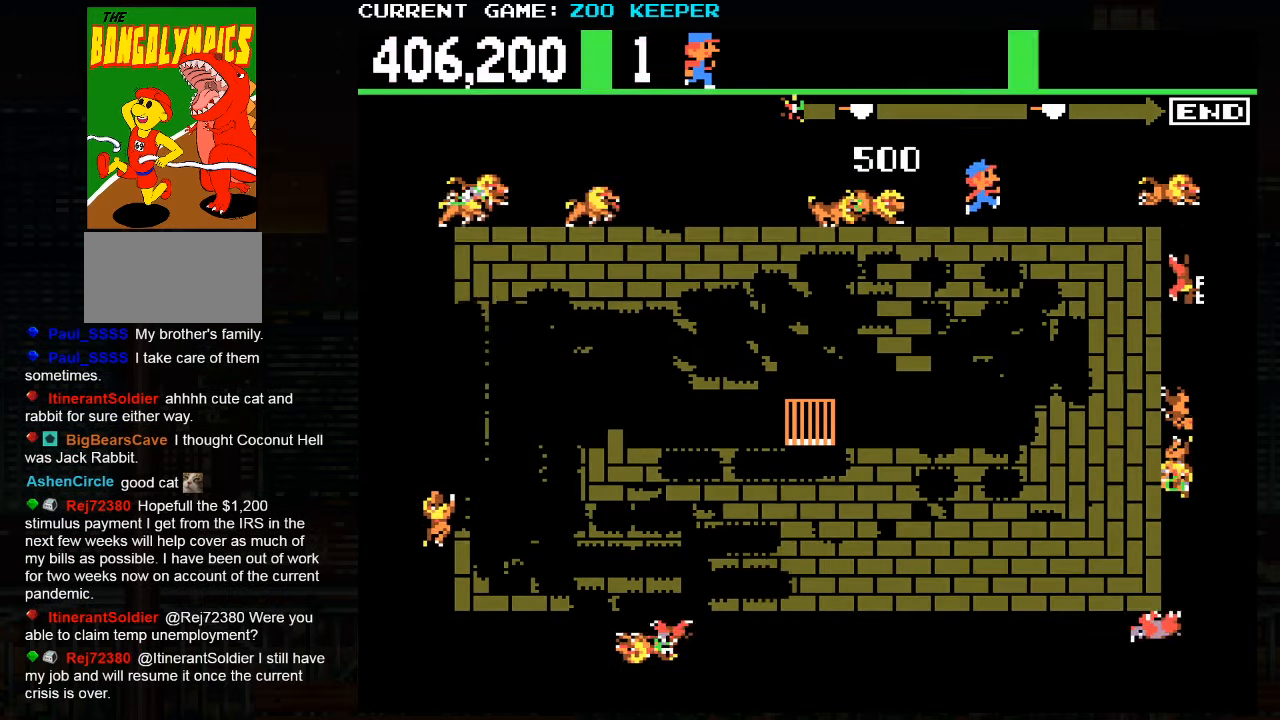
{"dt_ms": 500, "buttons": [], "left_stick": "right"}